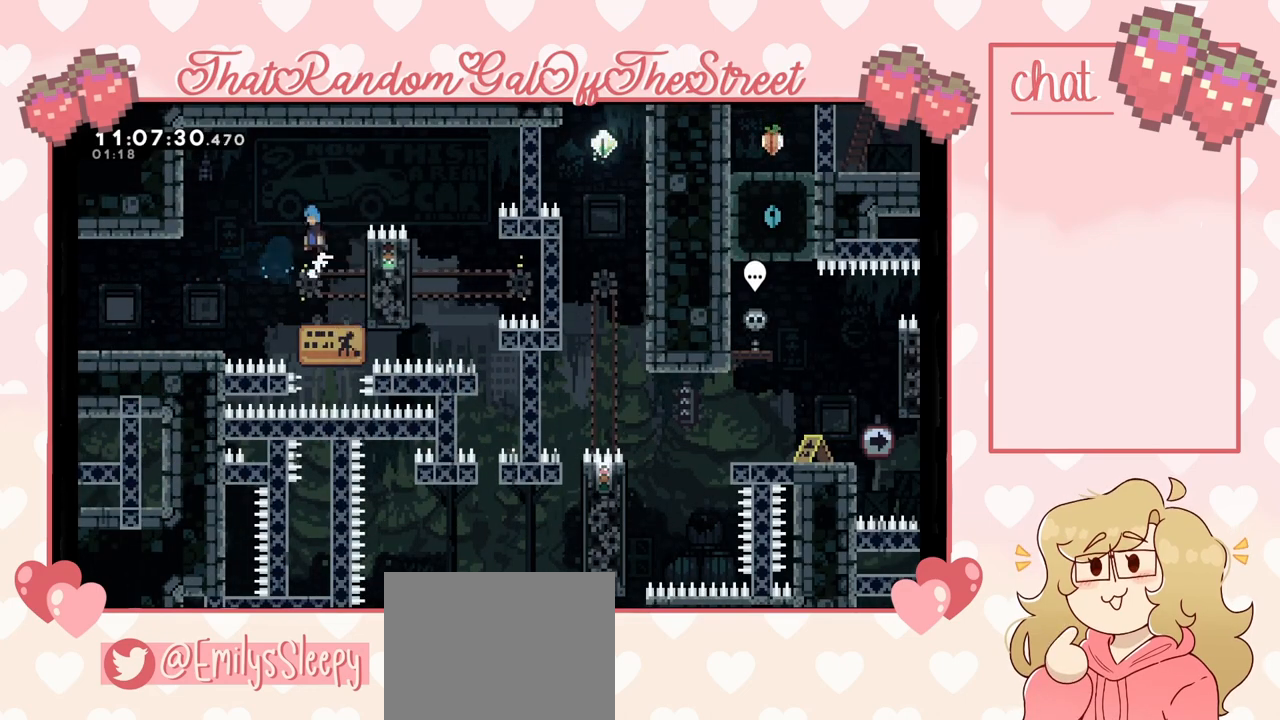
Gameplay with a controller (Xbox layout); each line is a JSON object with the inputs held at the frame after it. "events" lists button and stick changes between this image and that frame as [ms after this image, input, new state], when the widget could be followed in between.
{"buttons": [], "left_stick": "center", "right_stick": "center", "events": [[67, "L2", "up"], [333, "A", "up"], [500, "left_stick", "center"]]}
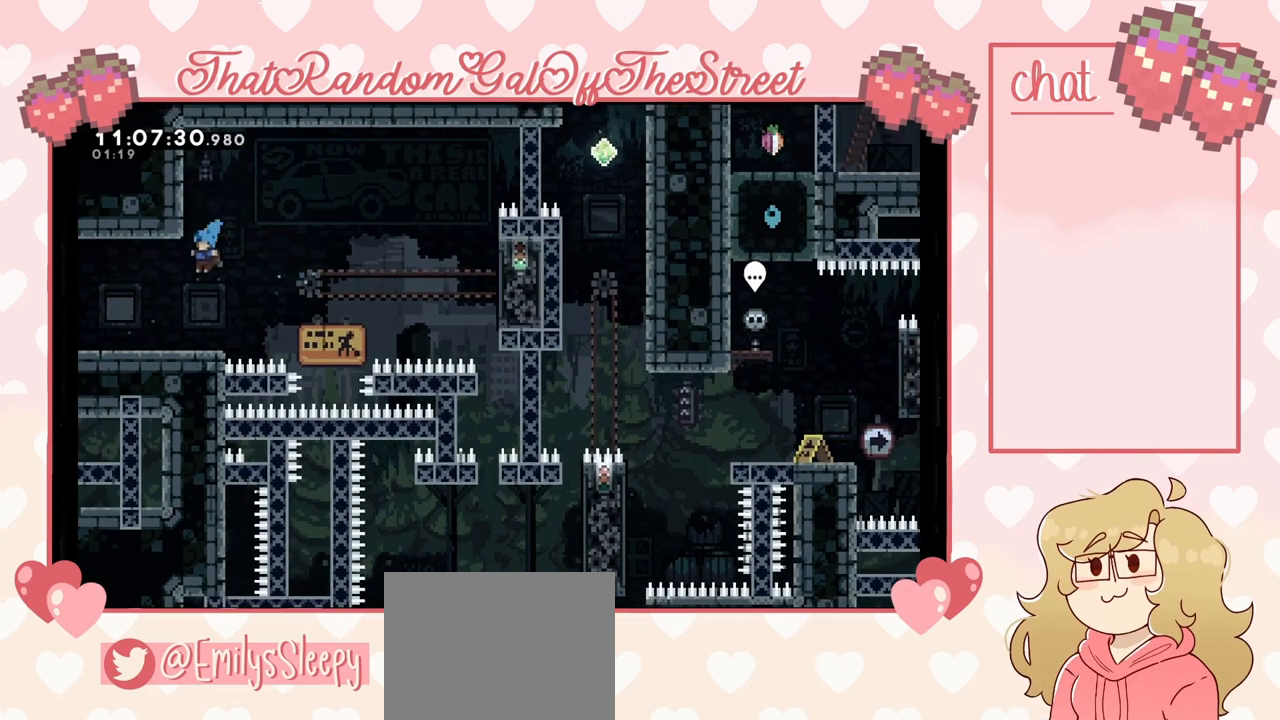
{"buttons": ["DPAD_DOWN"], "left_stick": "center", "right_stick": "center", "events": [[400, "DPAD_DOWN", "down"]]}
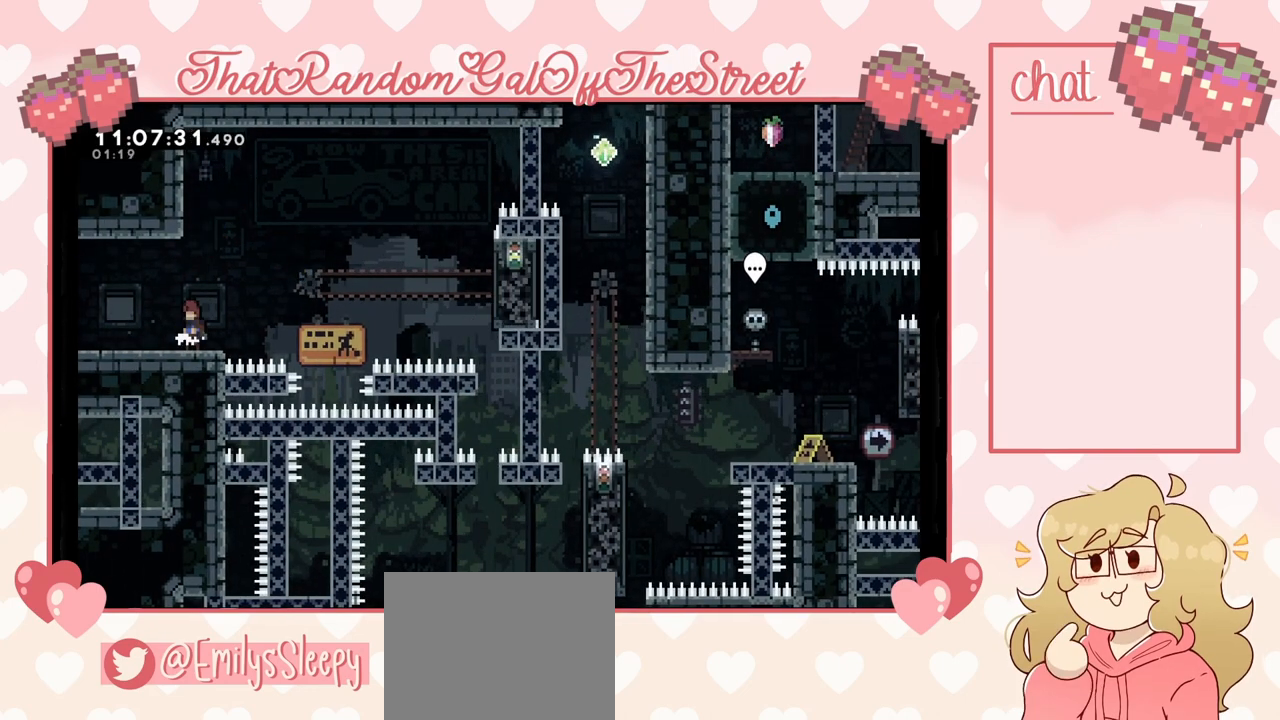
{"buttons": [], "left_stick": "center", "right_stick": "center", "events": [[33, "DPAD_DOWN", "up"], [67, "DPAD_DOWN", "down"], [133, "DPAD_DOWN", "up"], [233, "DPAD_DOWN", "down"], [300, "DPAD_DOWN", "up"], [367, "DPAD_DOWN", "down"], [467, "DPAD_DOWN", "up"]]}
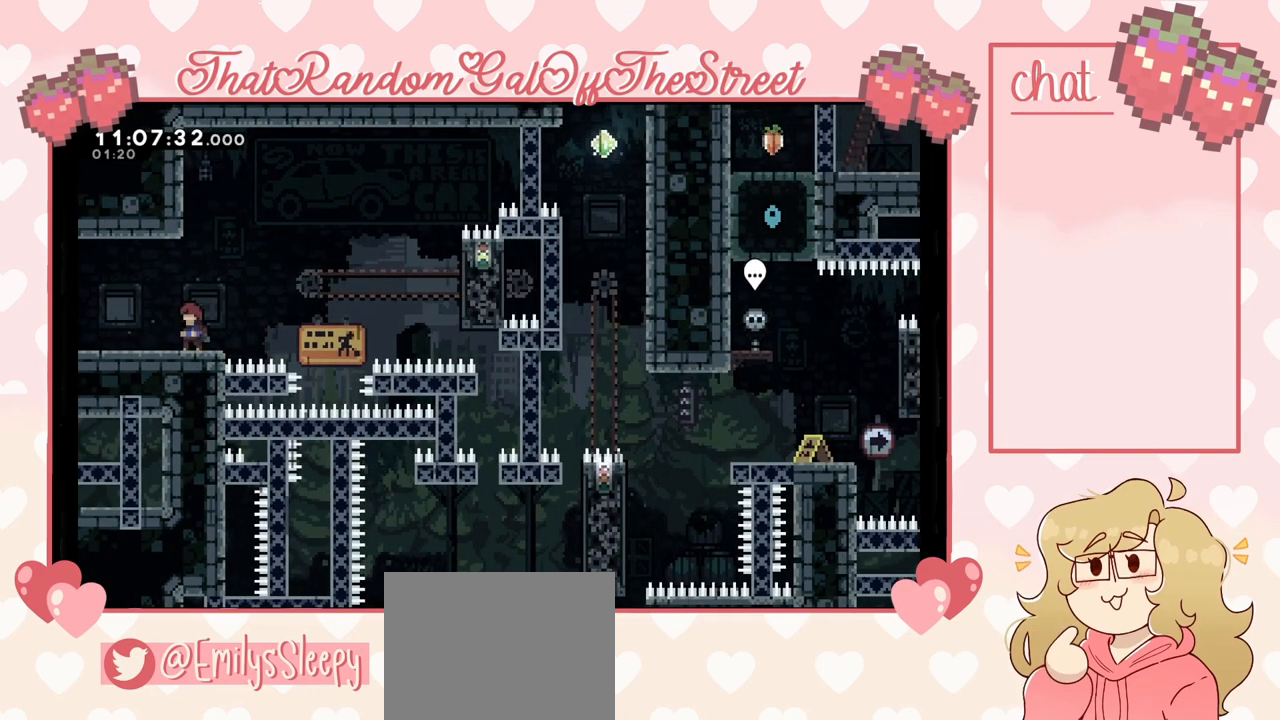
{"buttons": [], "left_stick": "center", "right_stick": "center", "events": [[33, "DPAD_DOWN", "down"], [100, "DPAD_DOWN", "up"], [133, "DPAD_DOWN", "down"], [367, "DPAD_DOWN", "up"]]}
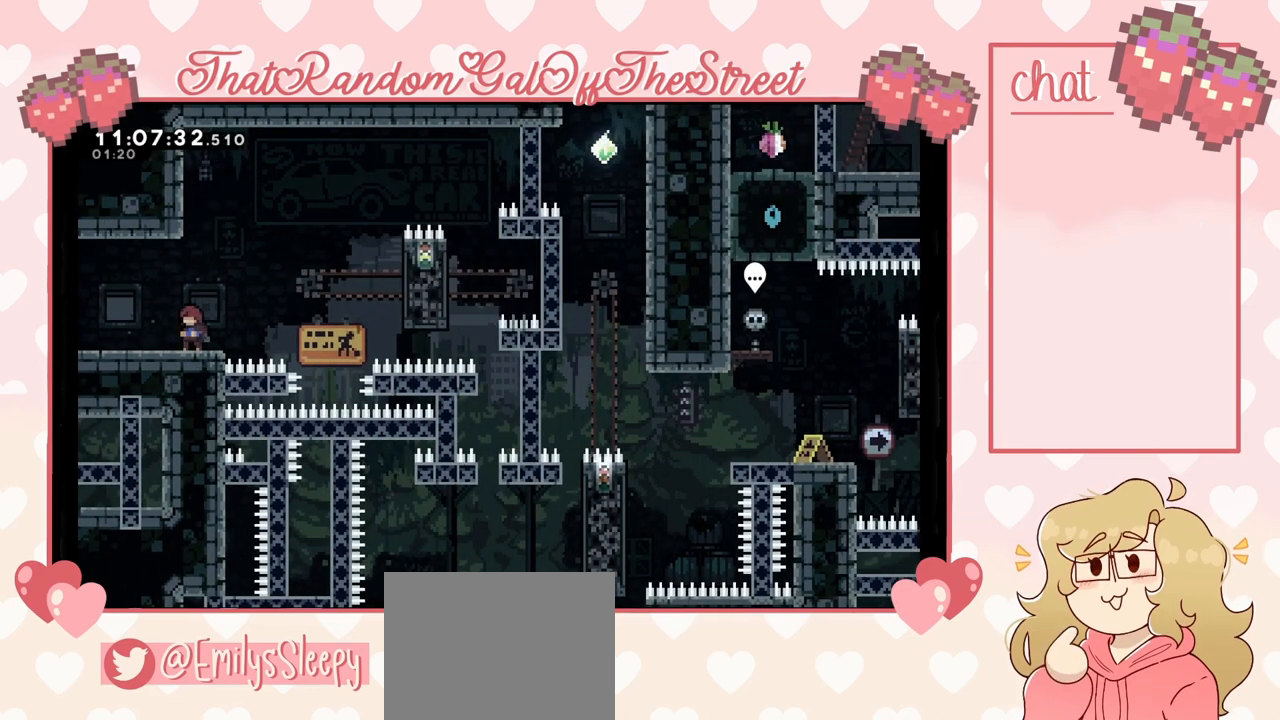
{"buttons": ["A"], "left_stick": "right", "right_stick": "center", "events": [[67, "left_stick", "right"], [167, "A", "down"]]}
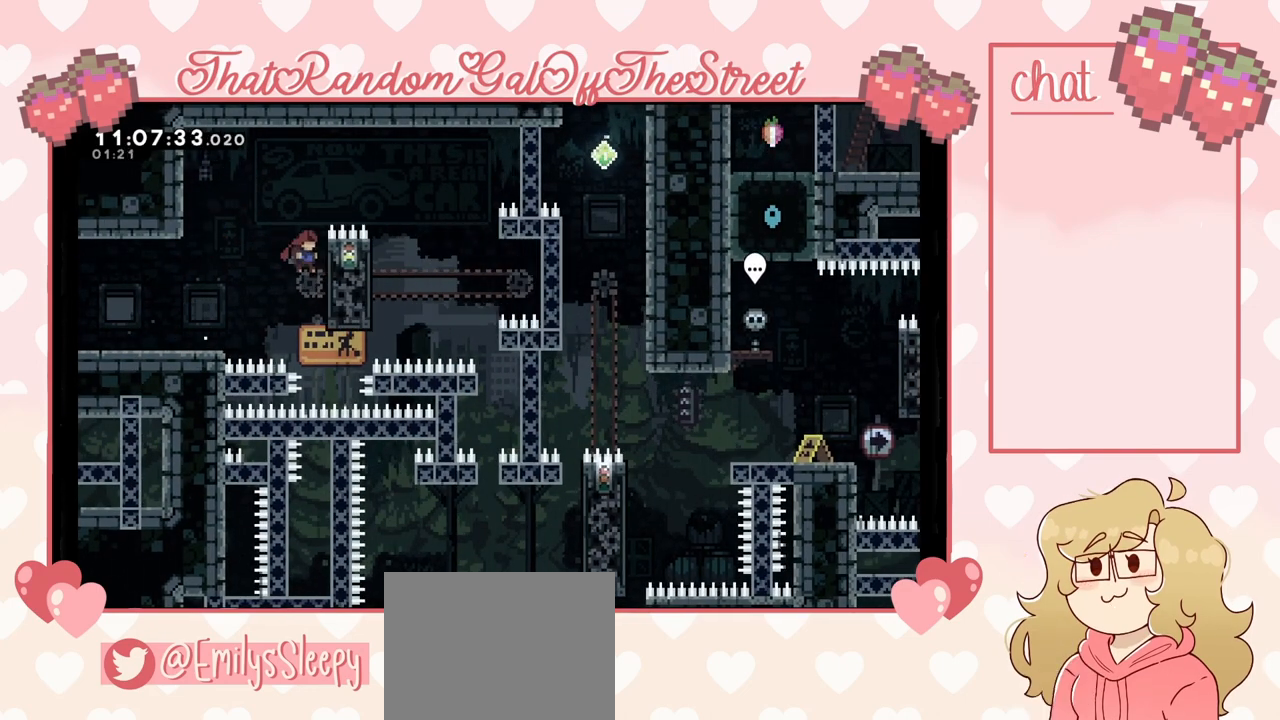
{"buttons": ["L2"], "left_stick": "center", "right_stick": "center", "events": [[133, "L2", "down"], [200, "A", "up"], [200, "left_stick", "center"]]}
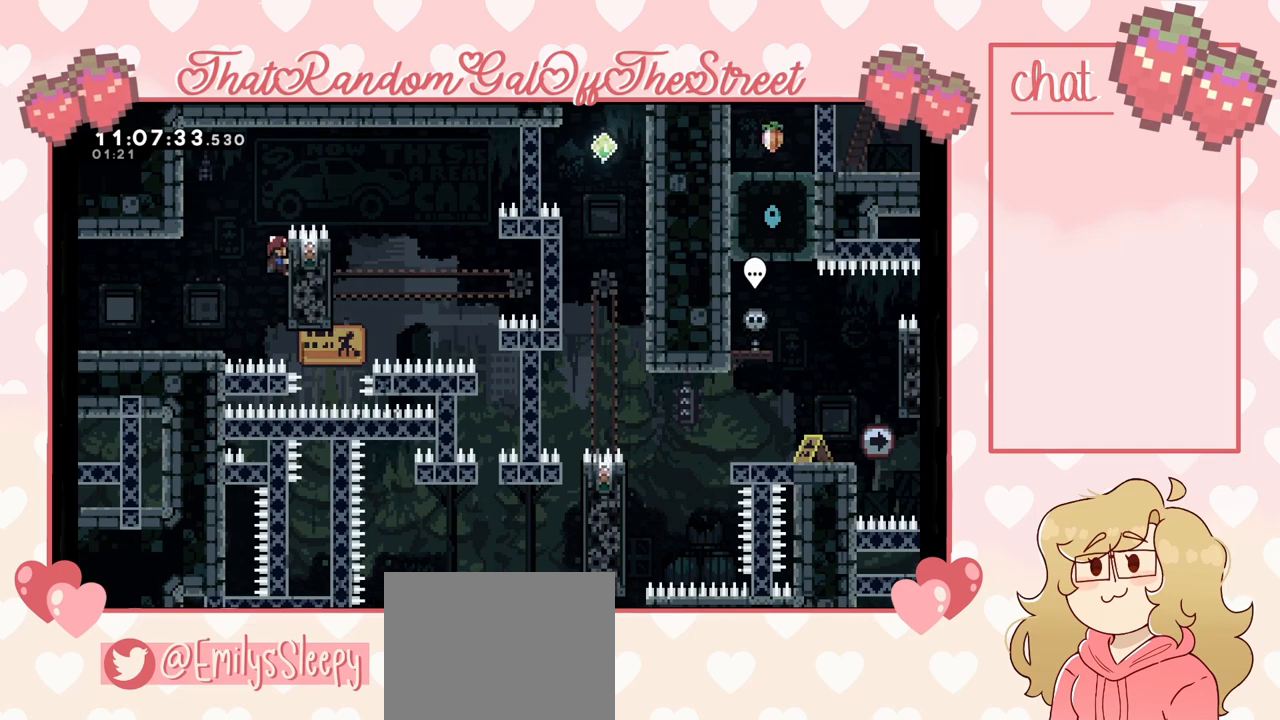
{"buttons": ["L2"], "left_stick": "center", "right_stick": "center", "events": [[167, "left_stick", "up"], [233, "left_stick", "center"]]}
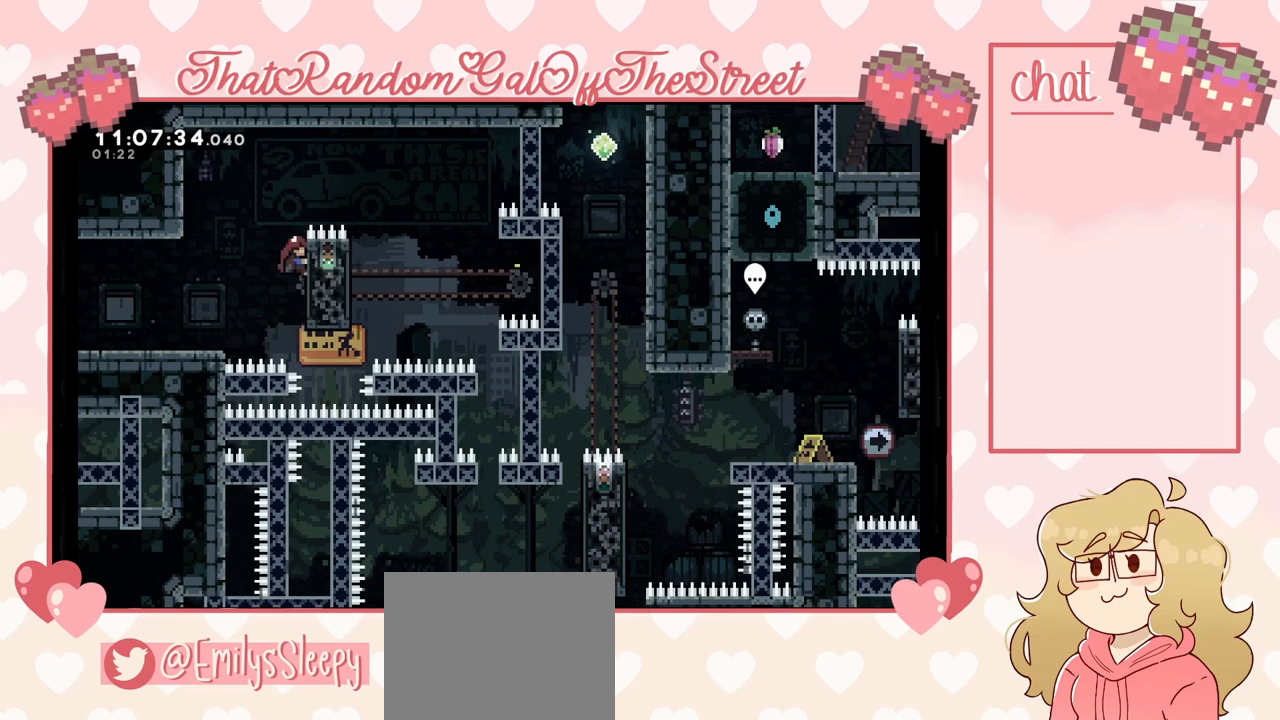
{"buttons": ["L2"], "left_stick": "center", "right_stick": "center", "events": []}
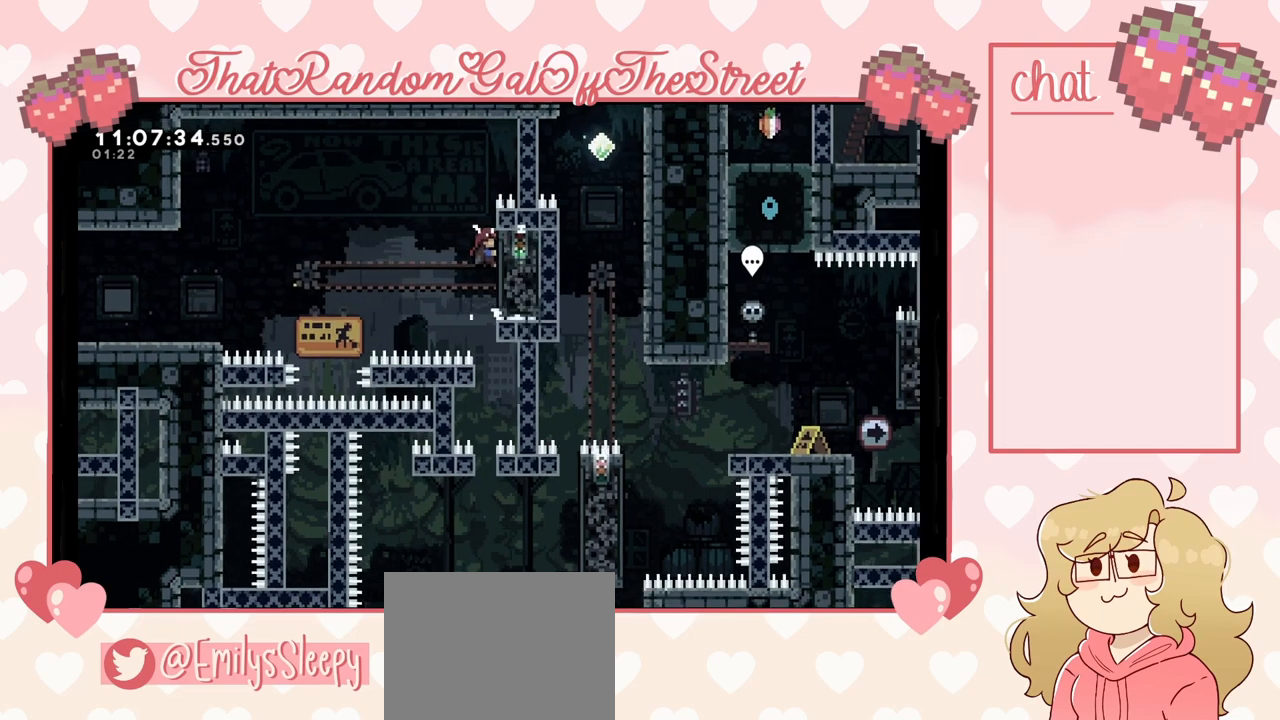
{"buttons": [], "left_stick": "center", "right_stick": "center", "events": [[100, "L2", "up"]]}
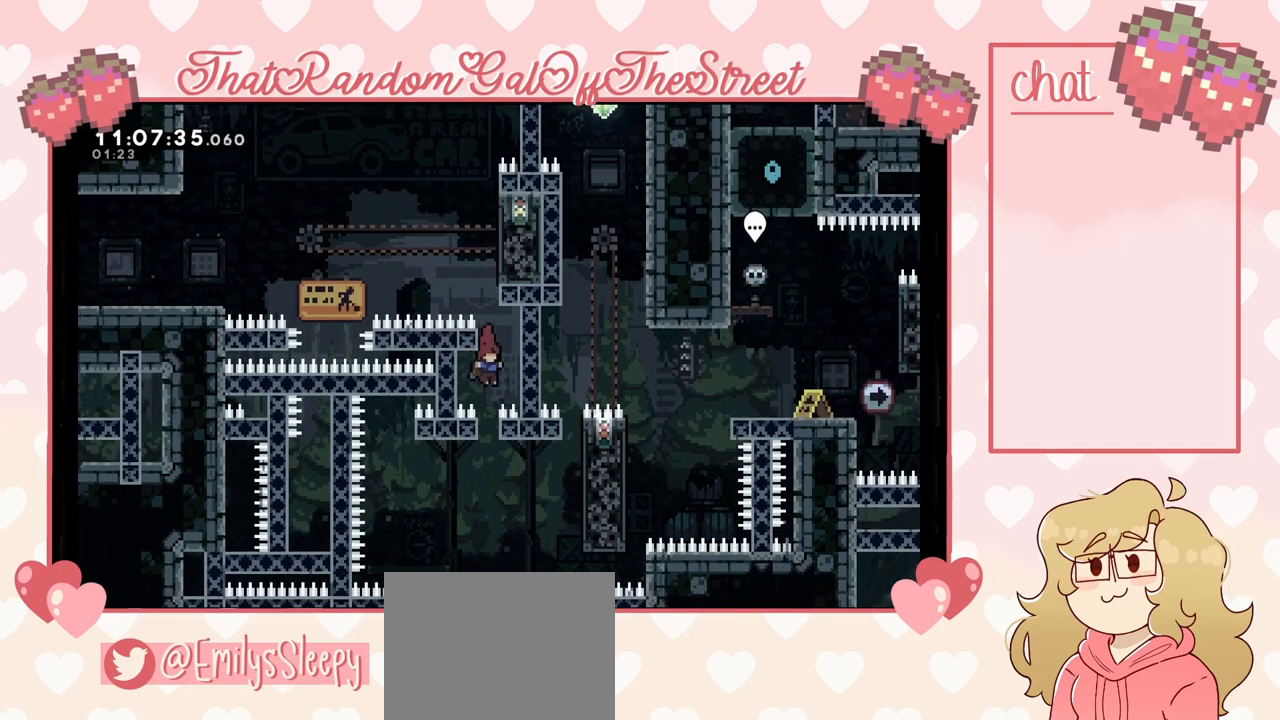
{"buttons": [], "left_stick": "right", "right_stick": "center", "events": [[267, "left_stick", "right"], [367, "X", "down"], [500, "X", "up"]]}
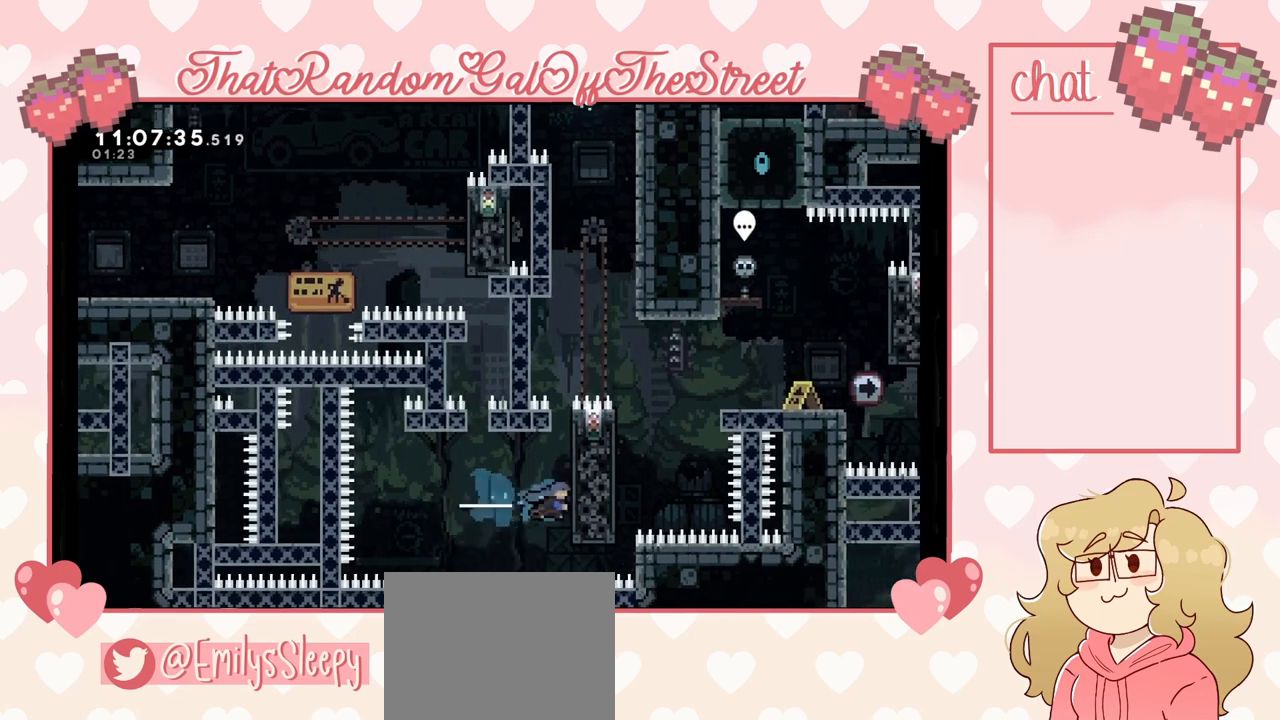
{"buttons": ["L2"], "left_stick": "center", "right_stick": "center", "events": [[100, "L2", "down"], [167, "left_stick", "up-right"], [333, "left_stick", "center"]]}
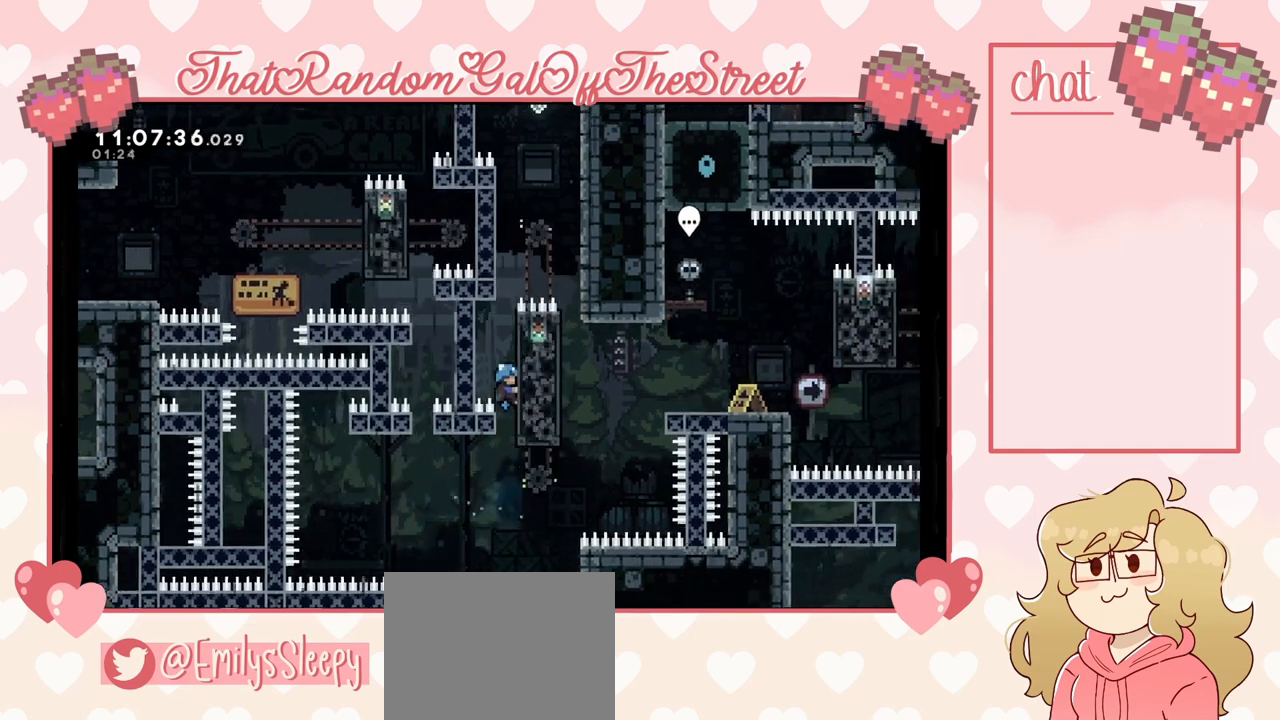
{"buttons": ["L2"], "left_stick": "up-left", "right_stick": "center", "events": [[300, "left_stick", "up"], [367, "left_stick", "up-left"]]}
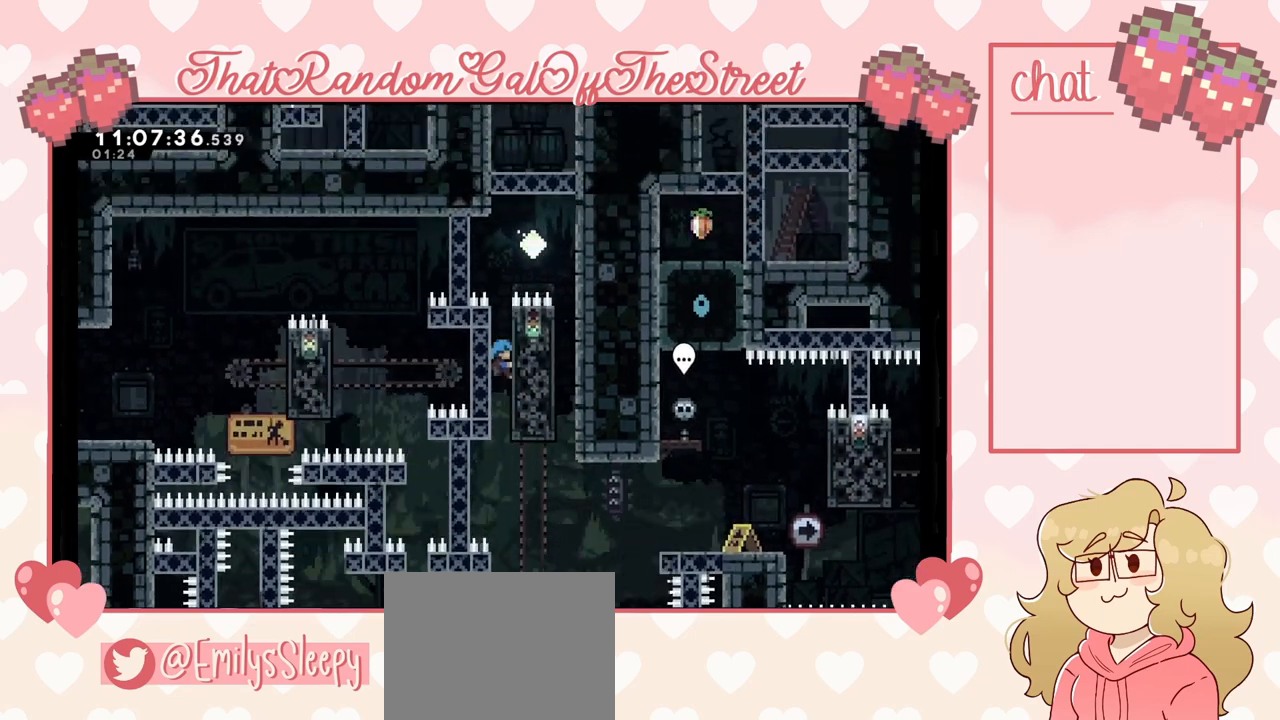
{"buttons": ["L2"], "left_stick": "up-left", "right_stick": "center", "events": []}
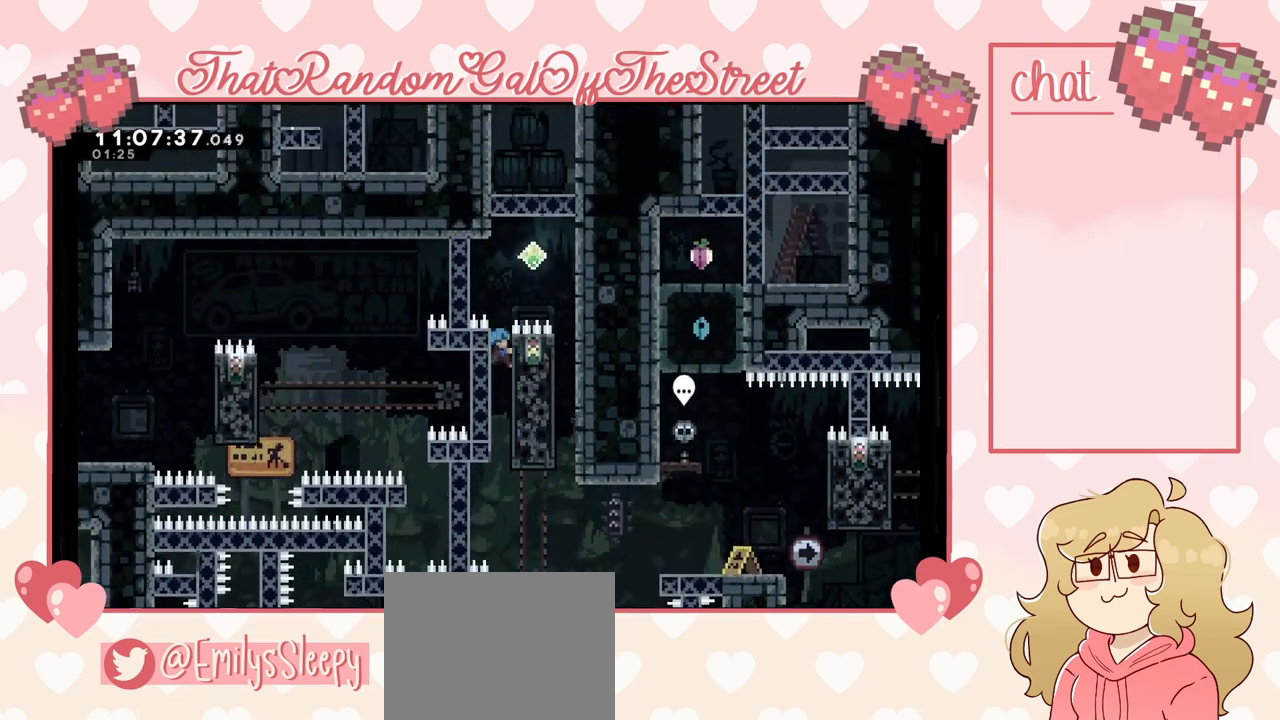
{"buttons": [], "left_stick": "up-right", "right_stick": "center", "events": [[67, "left_stick", "up"], [100, "A", "down"], [200, "left_stick", "up-right"], [267, "L2", "up"], [467, "A", "up"]]}
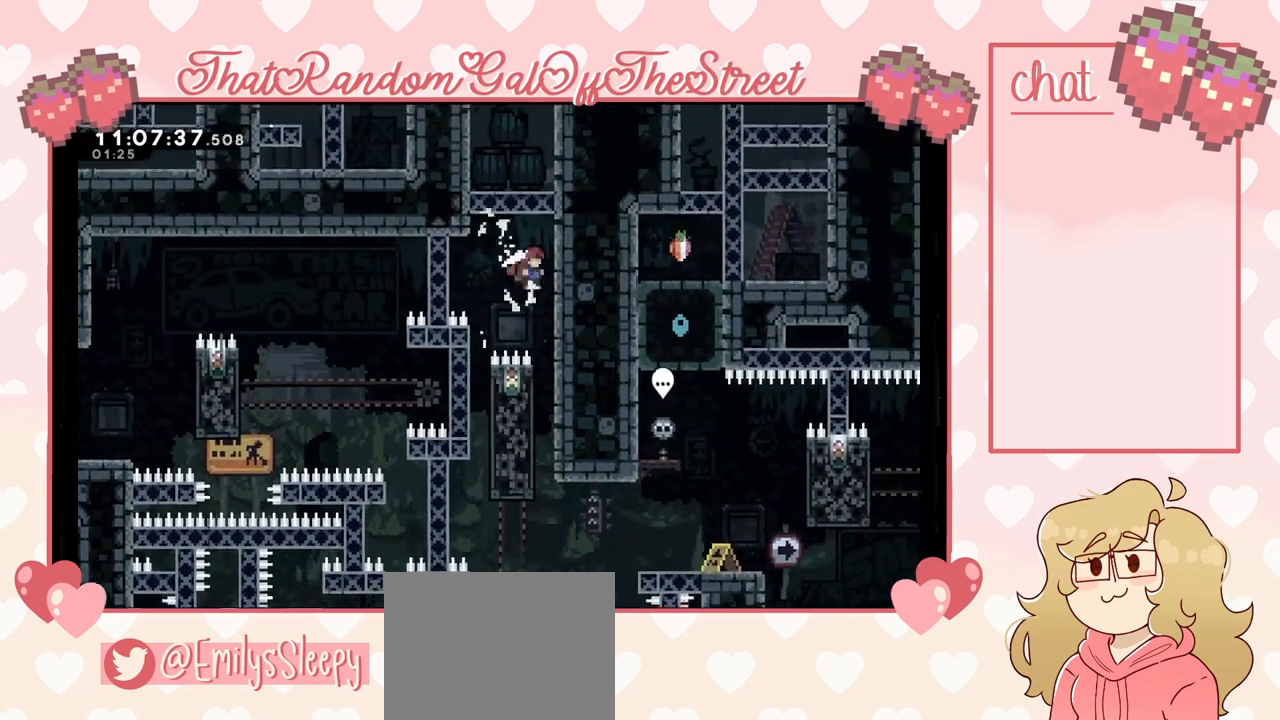
{"buttons": [], "left_stick": "left", "right_stick": "center", "events": [[67, "left_stick", "center"], [500, "left_stick", "left"]]}
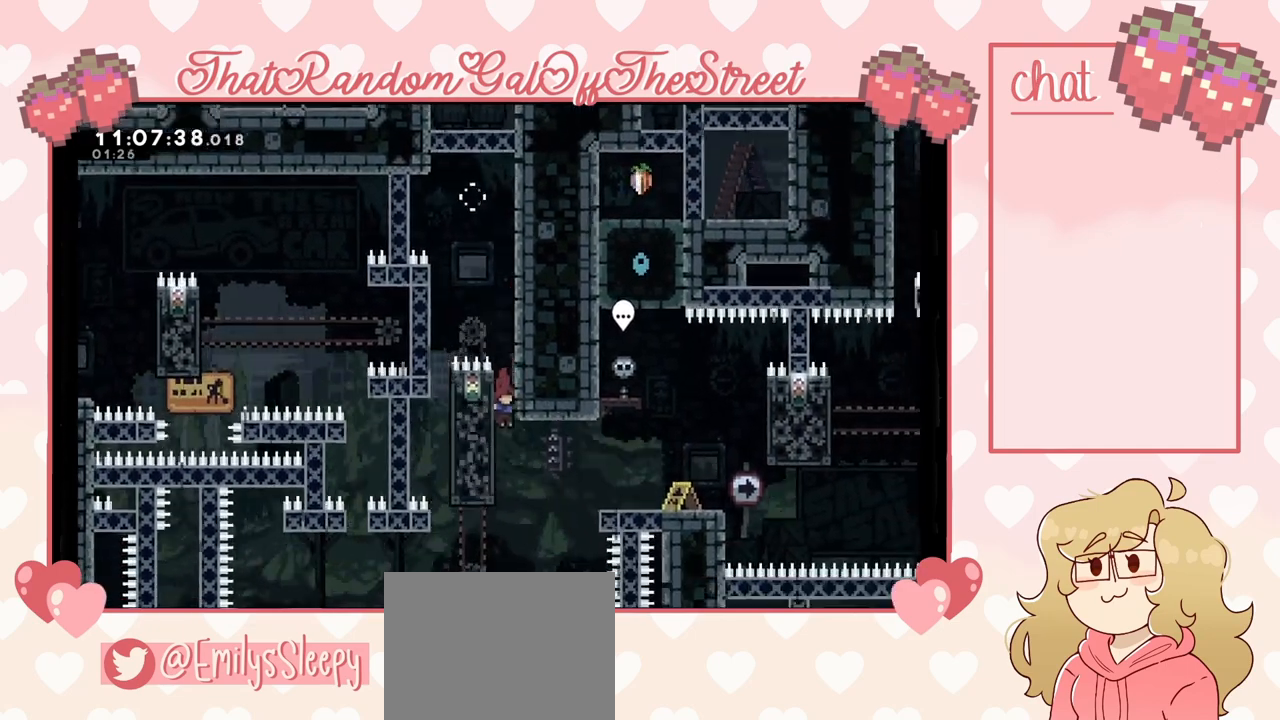
{"buttons": ["A"], "left_stick": "right", "right_stick": "center", "events": [[67, "L2", "down"], [233, "left_stick", "center"], [367, "left_stick", "right"], [500, "A", "down"], [500, "L2", "up"]]}
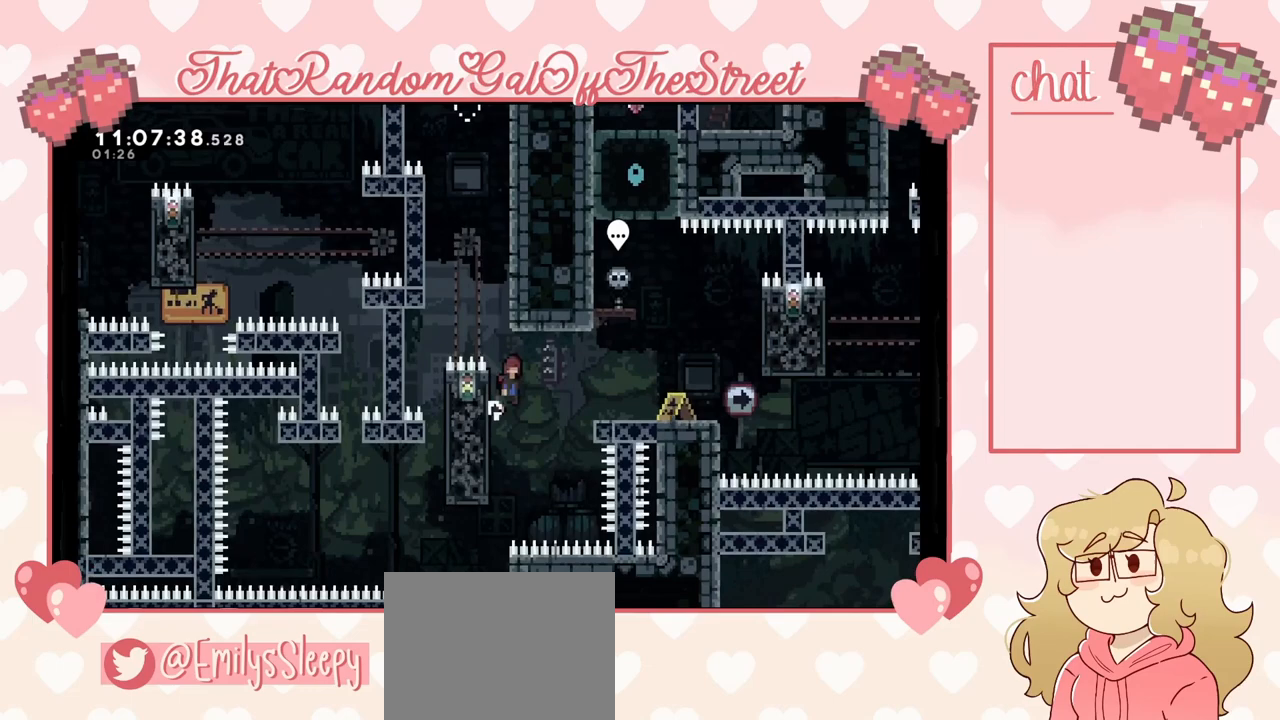
{"buttons": [], "left_stick": "center", "right_stick": "center", "events": [[233, "A", "up"], [400, "left_stick", "center"]]}
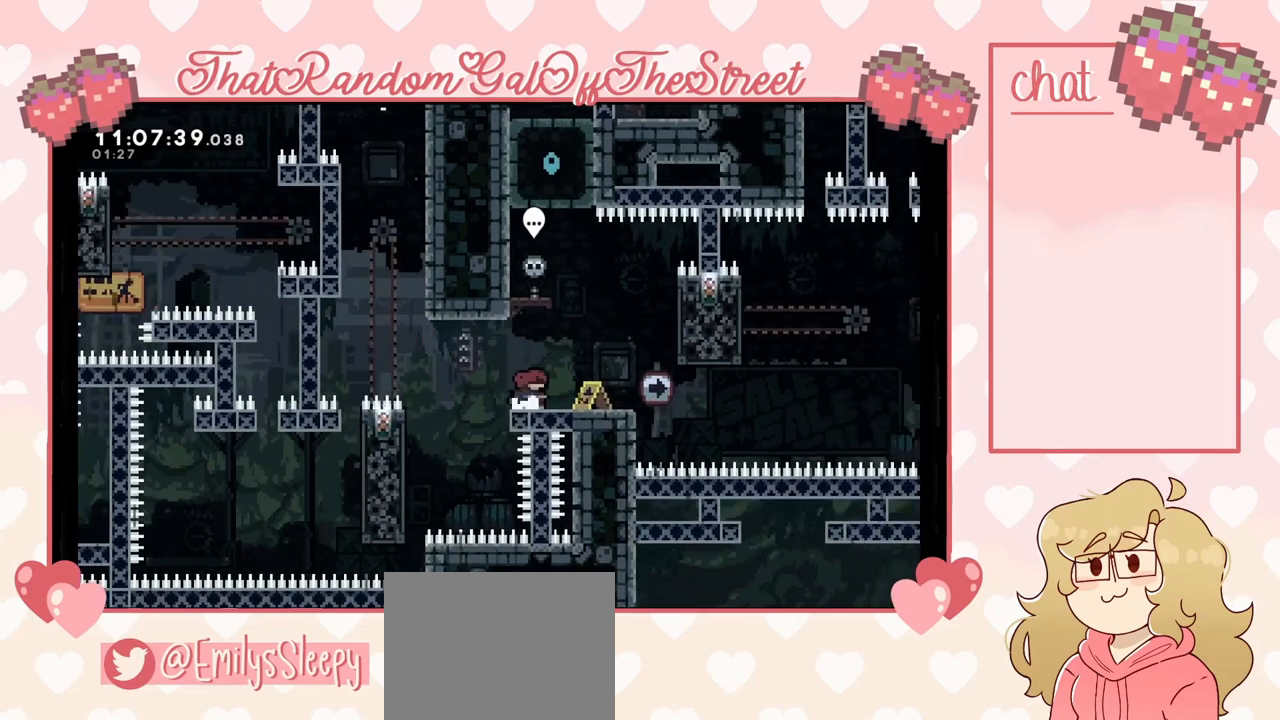
{"buttons": [], "left_stick": "up", "right_stick": "center", "events": [[33, "A", "down"], [267, "A", "up"], [267, "left_stick", "up"], [400, "X", "down"], [500, "X", "up"]]}
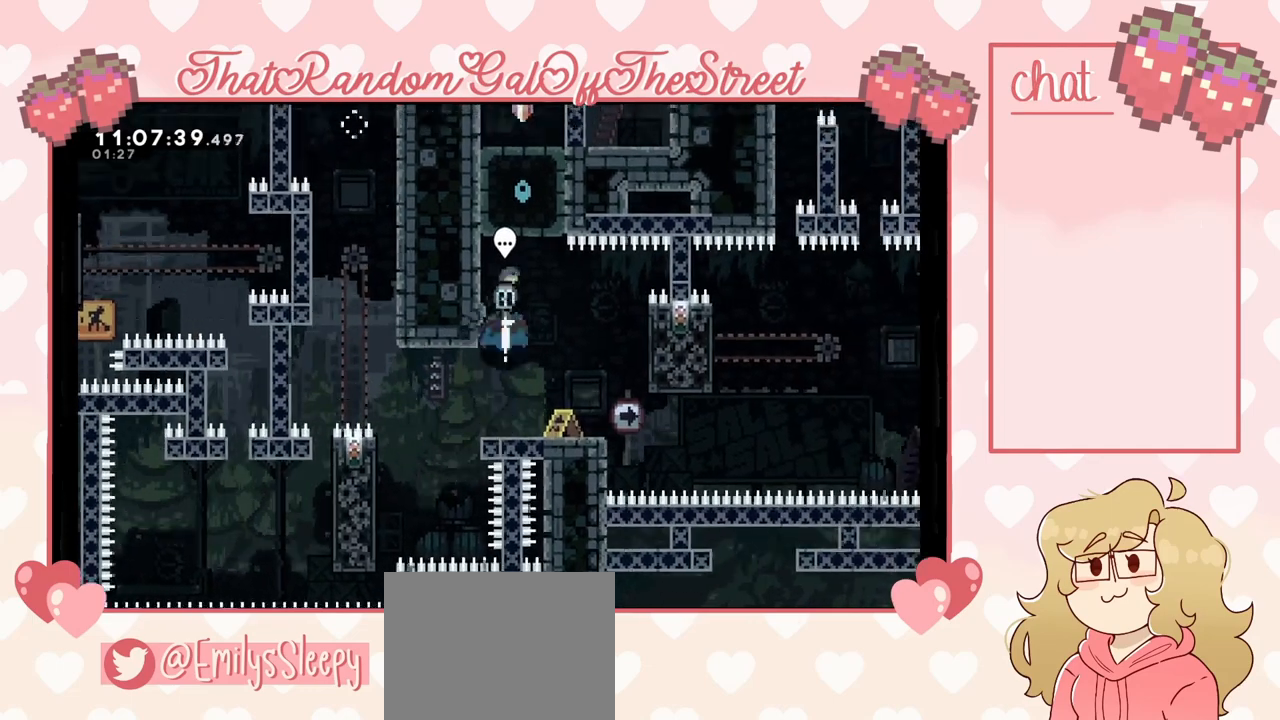
{"buttons": [], "left_stick": "center", "right_stick": "center", "events": [[100, "left_stick", "center"]]}
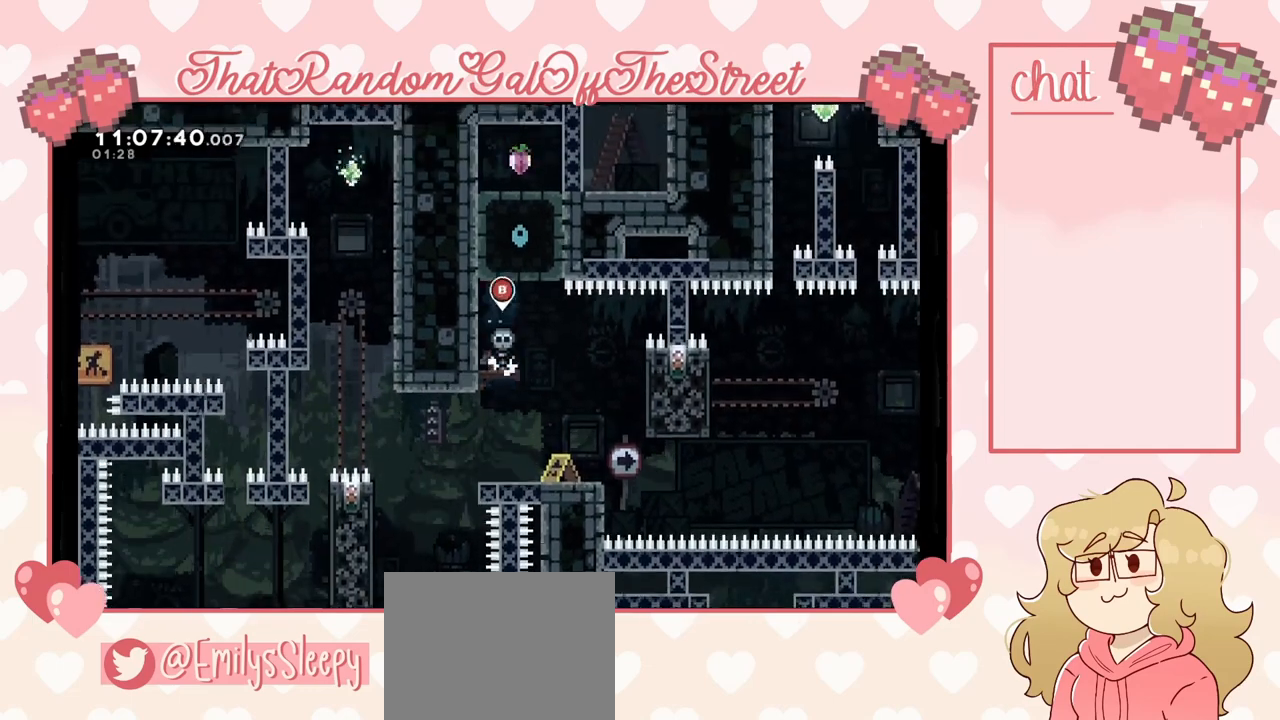
{"buttons": [], "left_stick": "center", "right_stick": "center", "events": []}
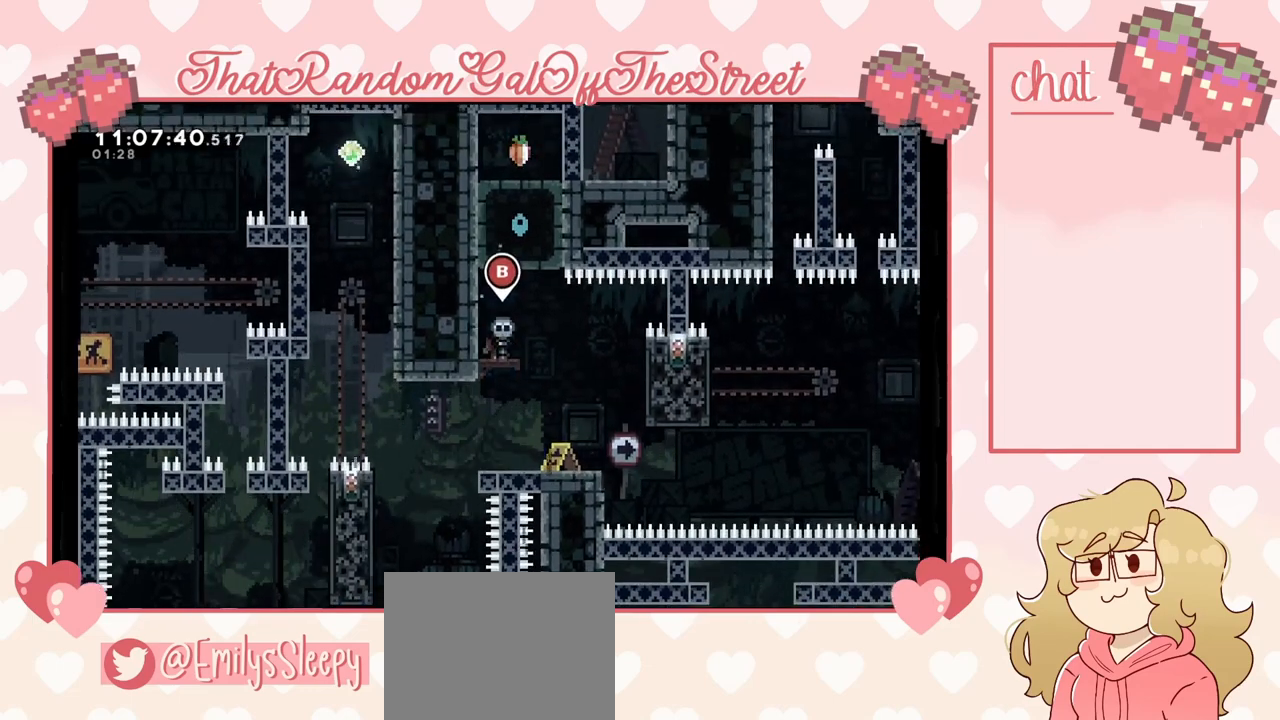
{"buttons": [], "left_stick": "right", "right_stick": "center", "events": [[367, "left_stick", "right"]]}
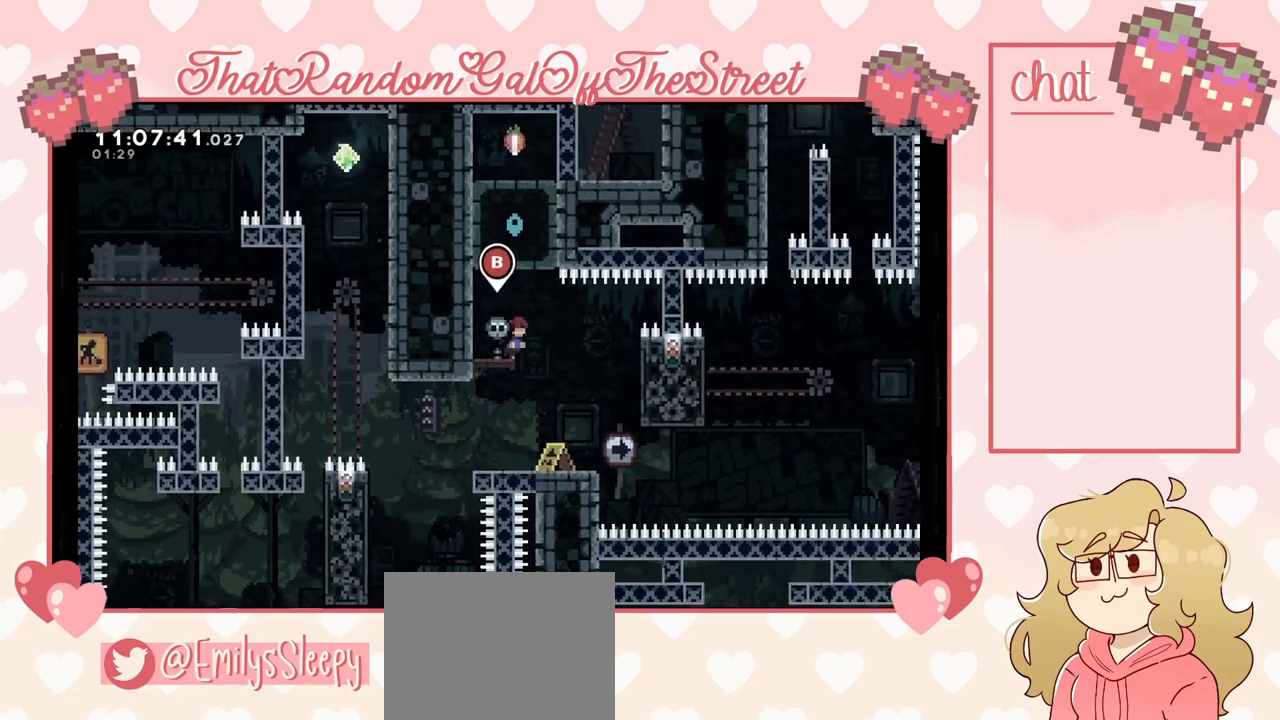
{"buttons": [], "left_stick": "right", "right_stick": "center", "events": [[100, "left_stick", "center"], [500, "left_stick", "right"]]}
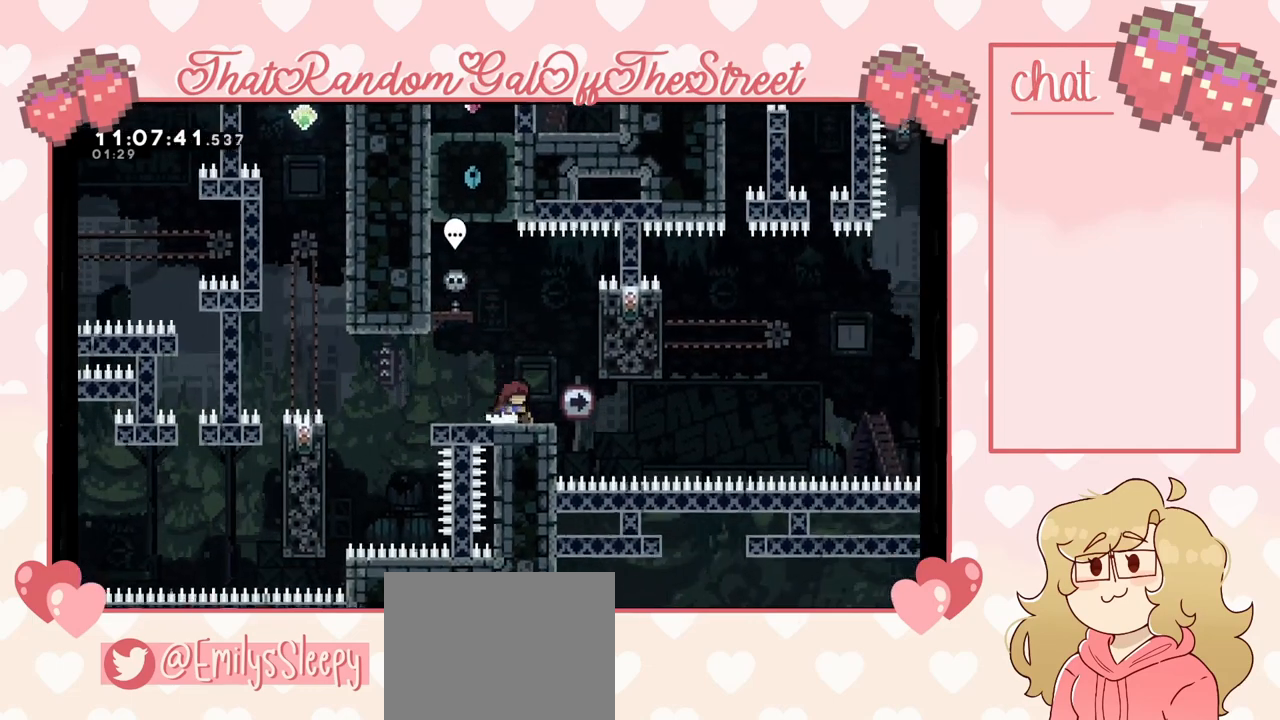
{"buttons": ["L2"], "left_stick": "center", "right_stick": "center", "events": [[100, "A", "down"], [300, "A", "up"], [333, "L2", "down"], [433, "left_stick", "center"]]}
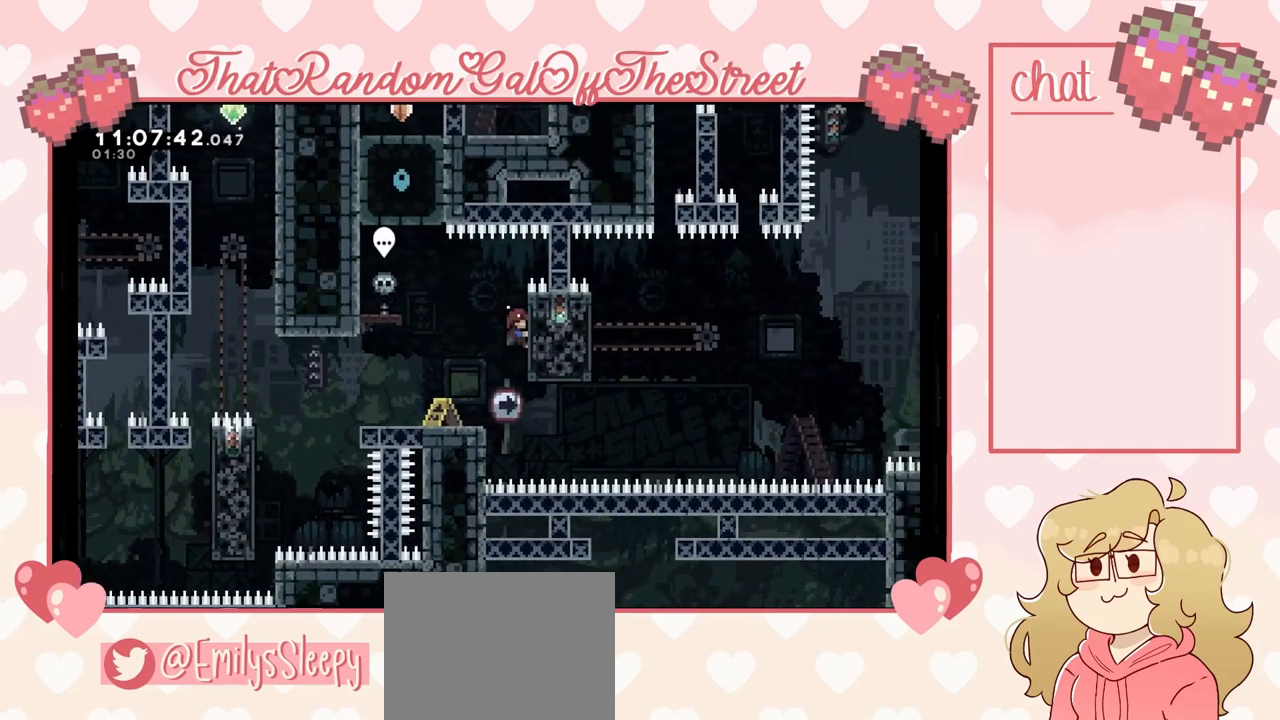
{"buttons": ["L2"], "left_stick": "up", "right_stick": "center", "events": [[333, "left_stick", "up"]]}
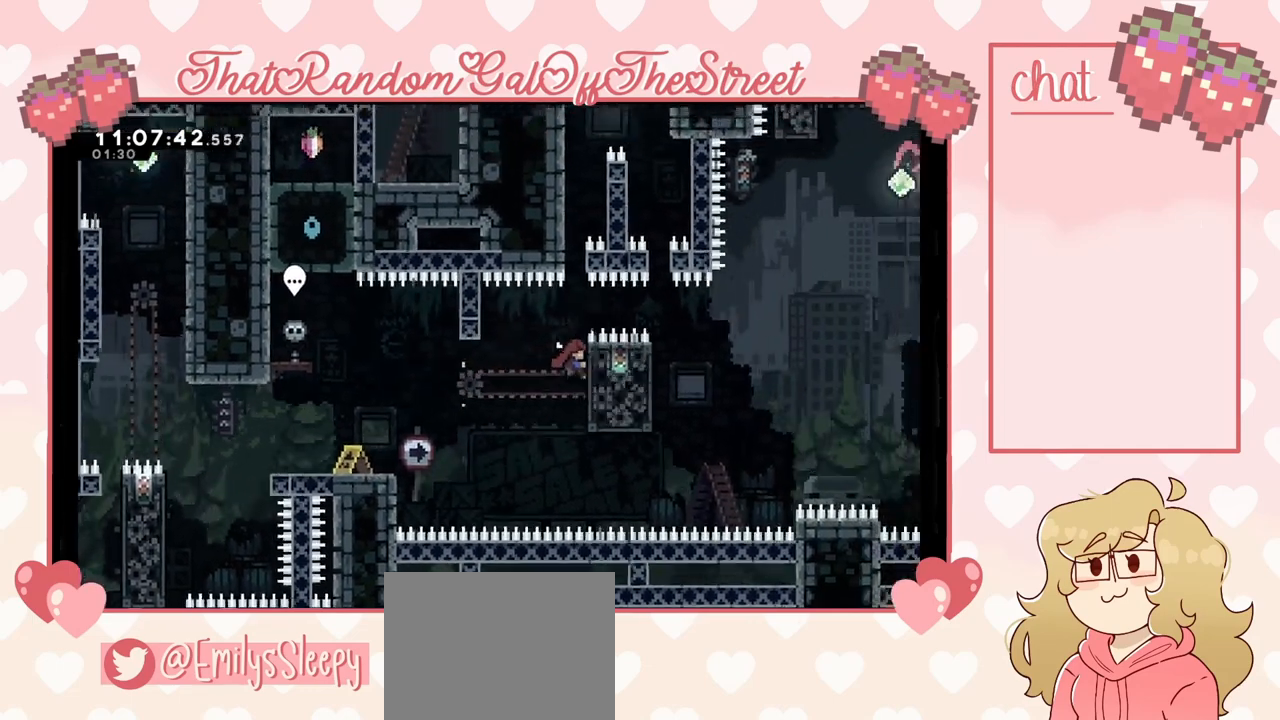
{"buttons": ["A", "L2"], "left_stick": "up", "right_stick": "center", "events": [[467, "A", "down"]]}
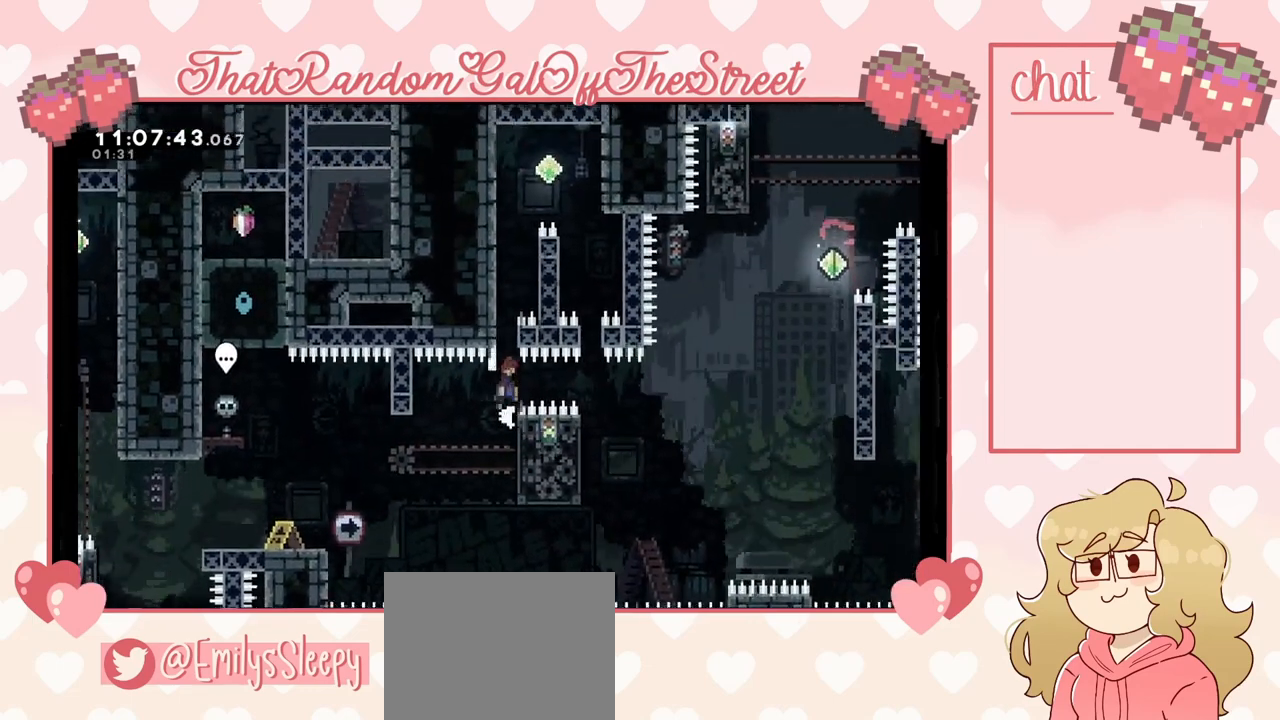
{"buttons": ["A", "L2"], "left_stick": "up-left", "right_stick": "center", "events": [[267, "A", "up"], [300, "A", "down"], [467, "left_stick", "up-left"]]}
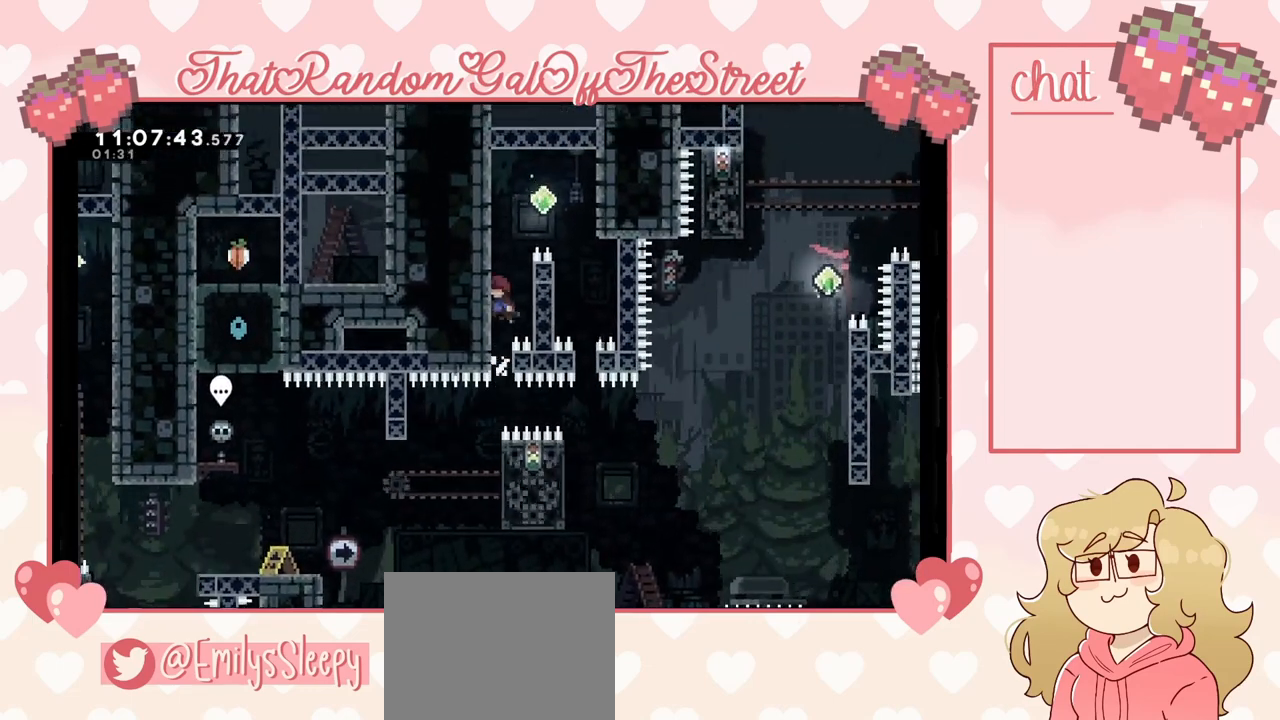
{"buttons": [], "left_stick": "right", "right_stick": "center", "events": [[67, "L2", "up"], [133, "A", "up"], [367, "A", "down"], [467, "left_stick", "right"], [500, "A", "up"]]}
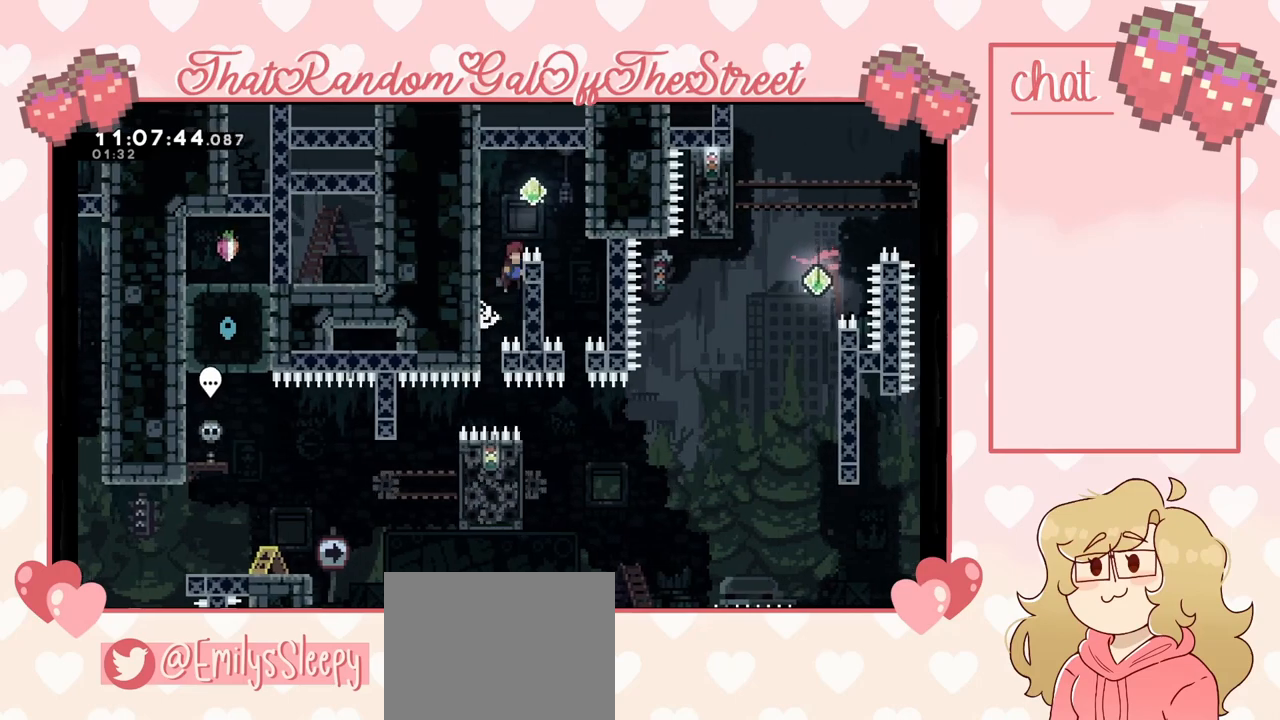
{"buttons": ["A"], "left_stick": "right", "right_stick": "center", "events": [[133, "left_stick", "center"], [200, "A", "down"], [200, "left_stick", "left"], [367, "A", "up"], [433, "A", "down"], [433, "left_stick", "right"]]}
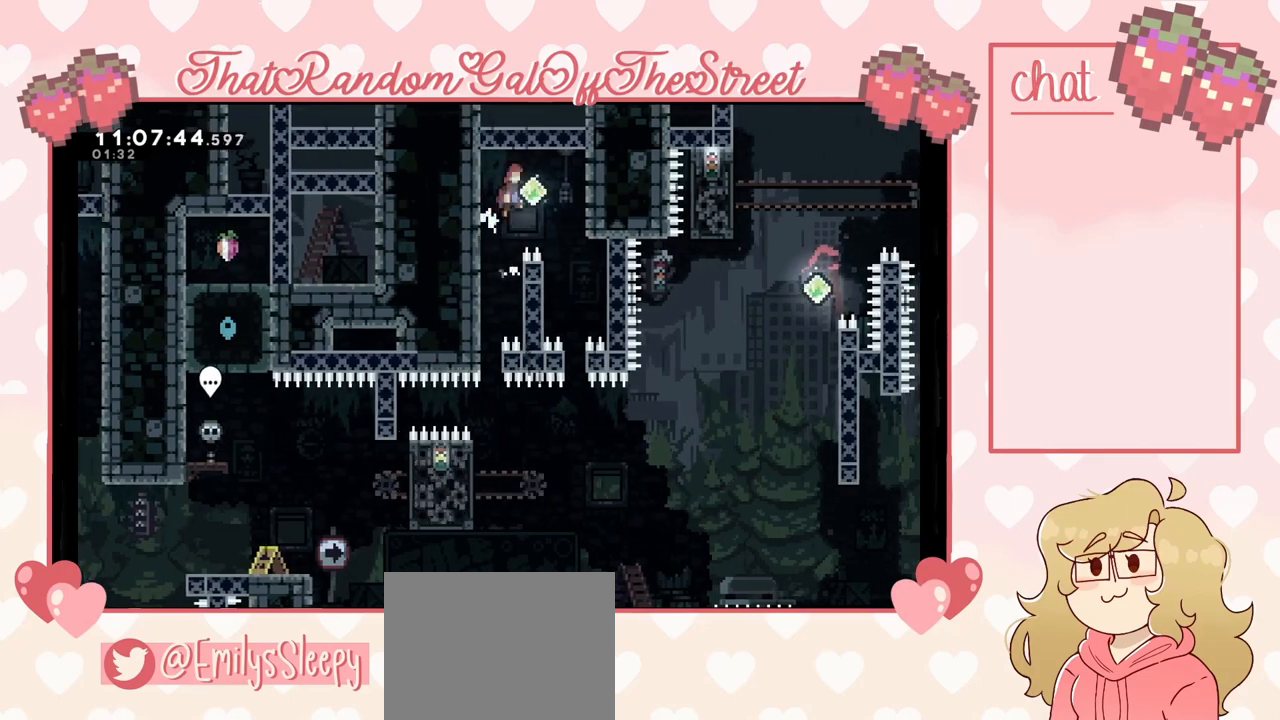
{"buttons": [], "left_stick": "right", "right_stick": "center", "events": [[333, "A", "up"]]}
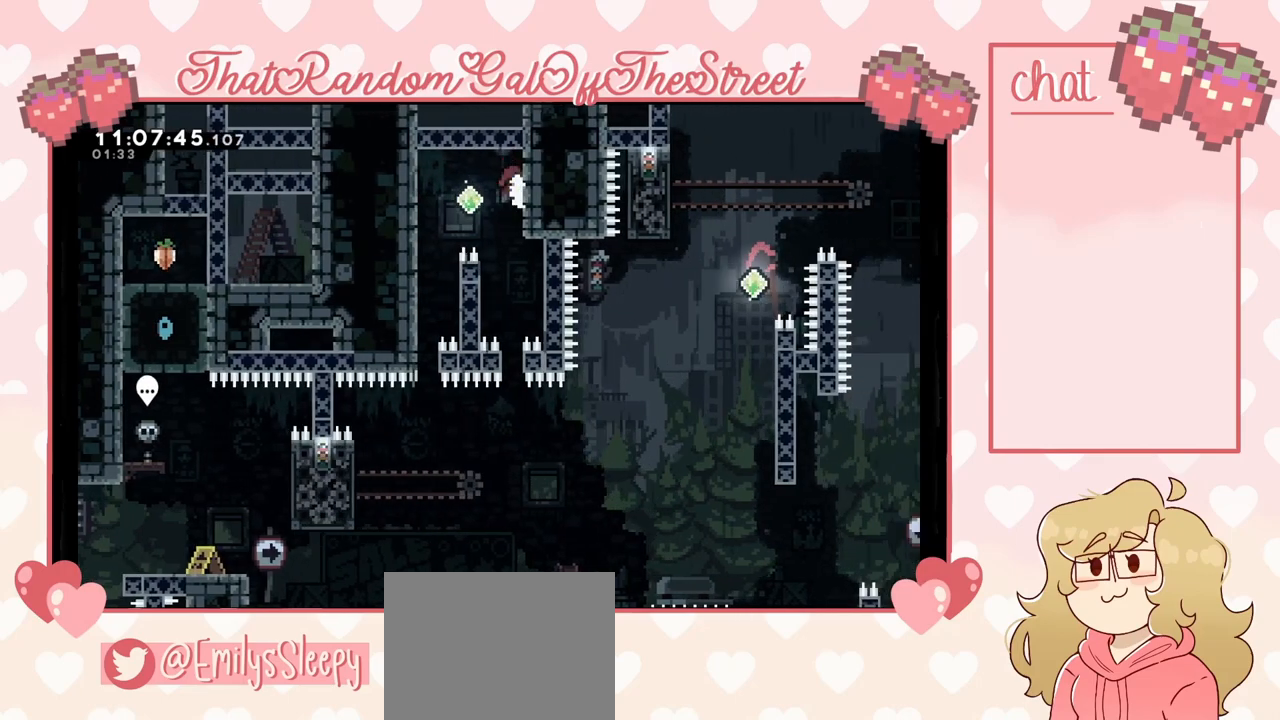
{"buttons": ["L2"], "left_stick": "center", "right_stick": "center", "events": [[167, "left_stick", "center"], [433, "L2", "down"]]}